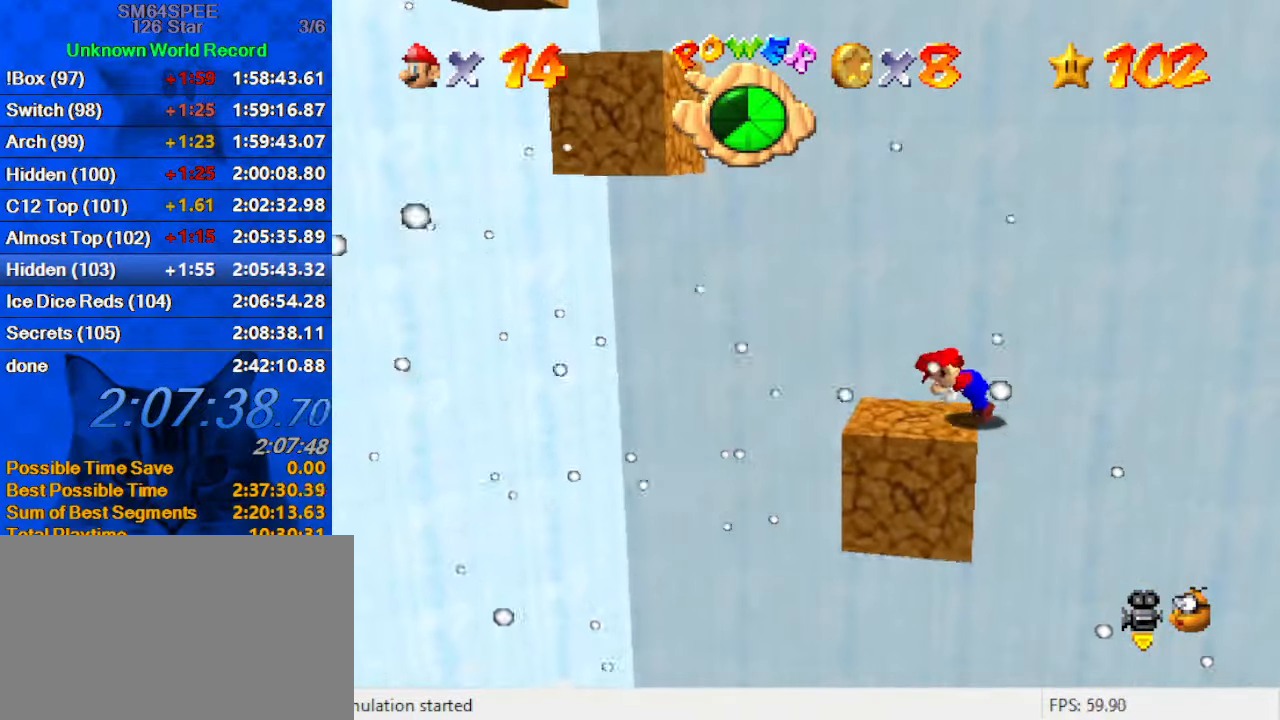
Gameplay with keyboard; each line is a JSON object with the keys held at the frame after it. "events" lists presses ("down") and releases ("up") of "a", "c", "ctrl", "d", "down", "left", "return", "right", "s", "shift", "up", "w", "x" and "y" between this image and that frame as [ms after this image, input, new state], when the widget could be followed in between. No other keys are recorded. Mouse input is not recorded.
{"keys": ["left"], "events": [[366, "up", "down"], [433, "up", "up"]]}
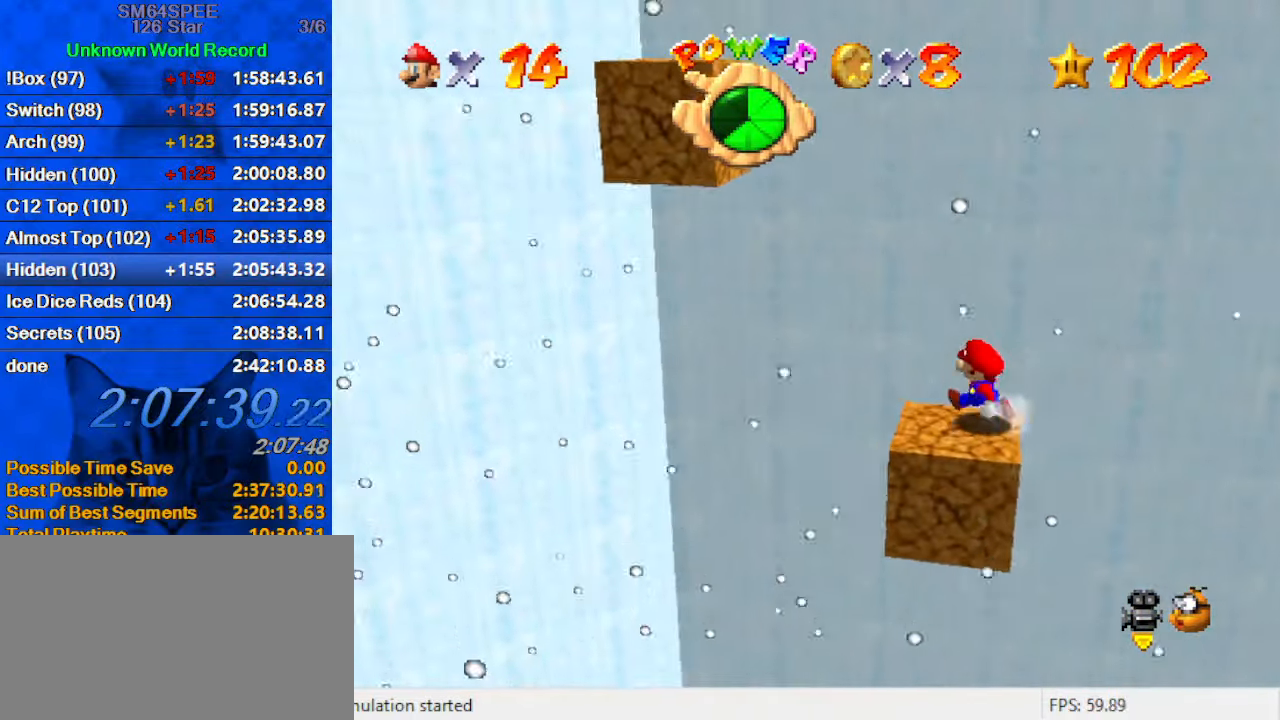
{"keys": ["left", "shift"], "events": [[133, "right", "down"], [166, "left", "up"], [400, "left", "down"], [466, "right", "up"], [466, "shift", "down"]]}
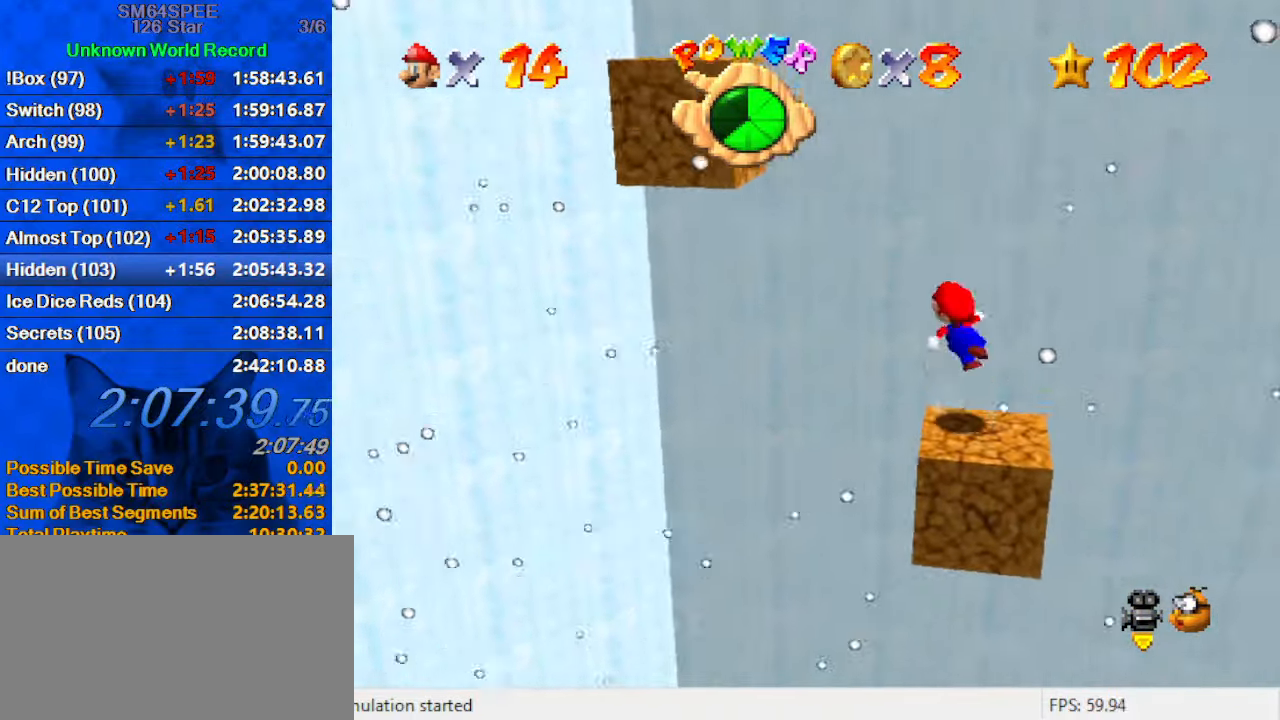
{"keys": ["left", "shift", "up"], "events": [[366, "up", "down"]]}
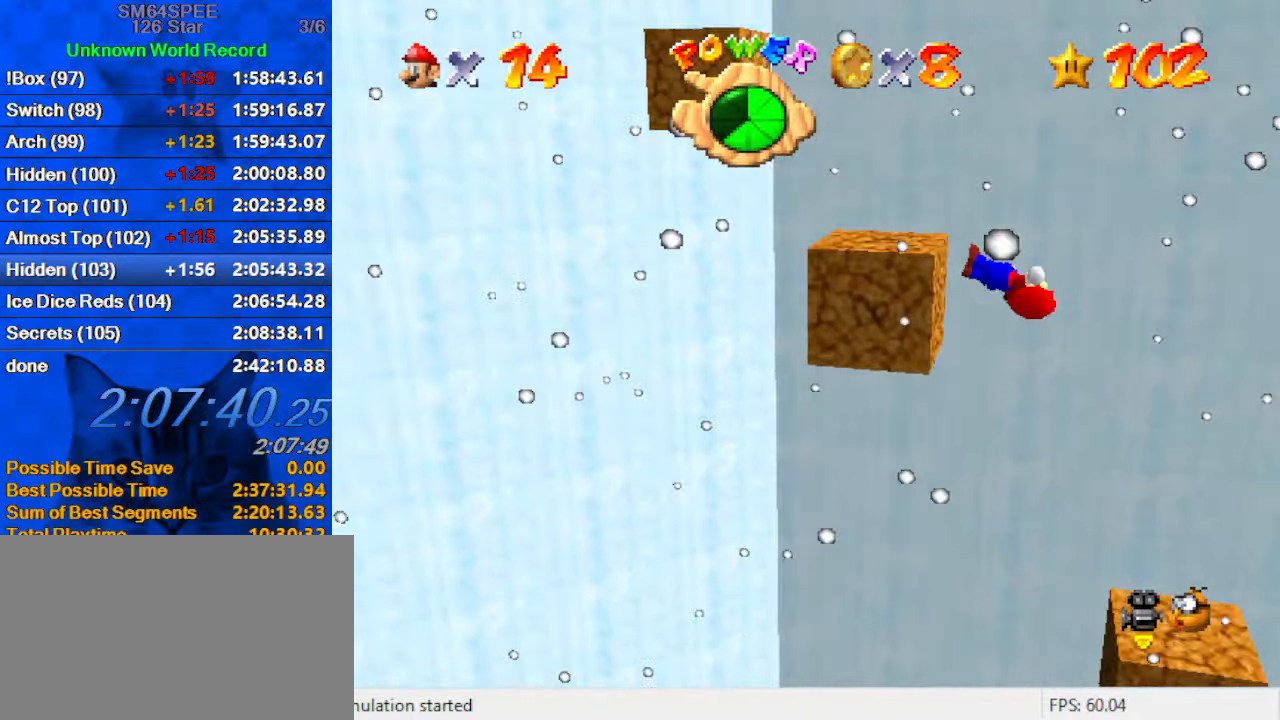
{"keys": ["shift"], "events": [[66, "shift", "up"], [166, "shift", "down"], [233, "d", "down"], [333, "d", "up"], [333, "up", "up"], [400, "left", "up"]]}
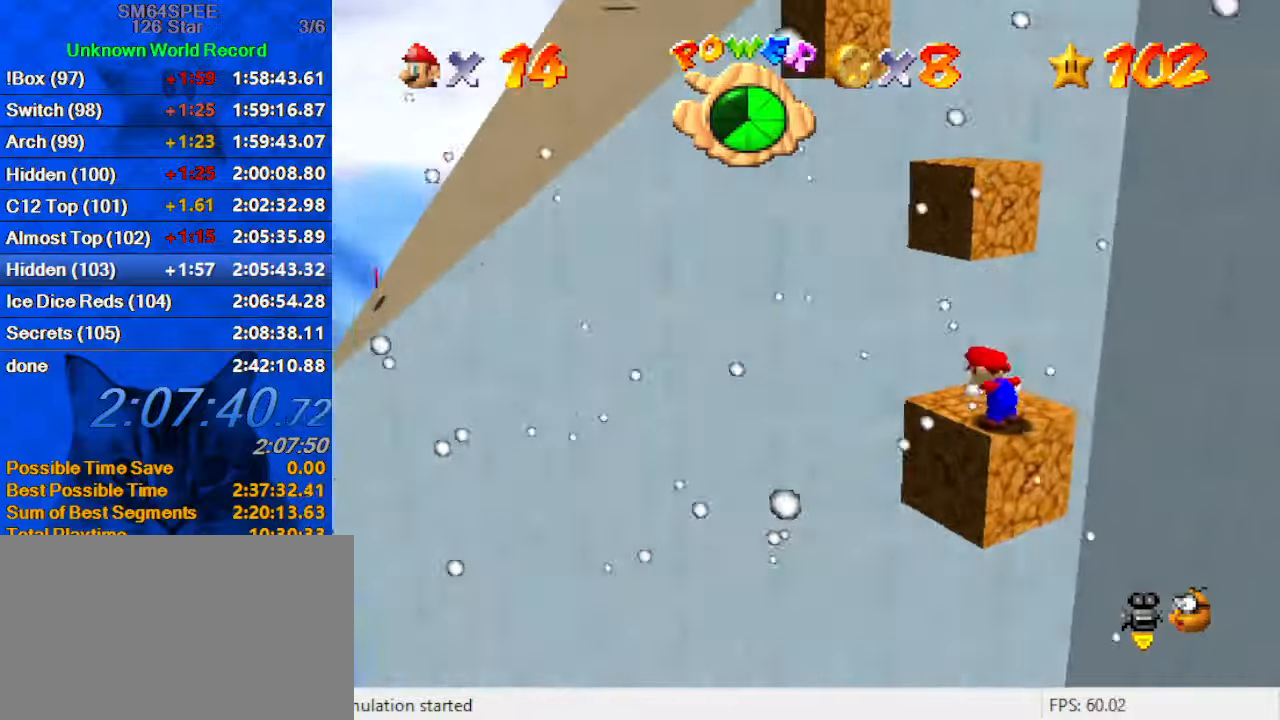
{"keys": ["up"], "events": [[66, "up", "down"], [300, "ctrl", "down"], [333, "up", "up"], [400, "ctrl", "up"], [400, "shift", "up"], [433, "up", "down"]]}
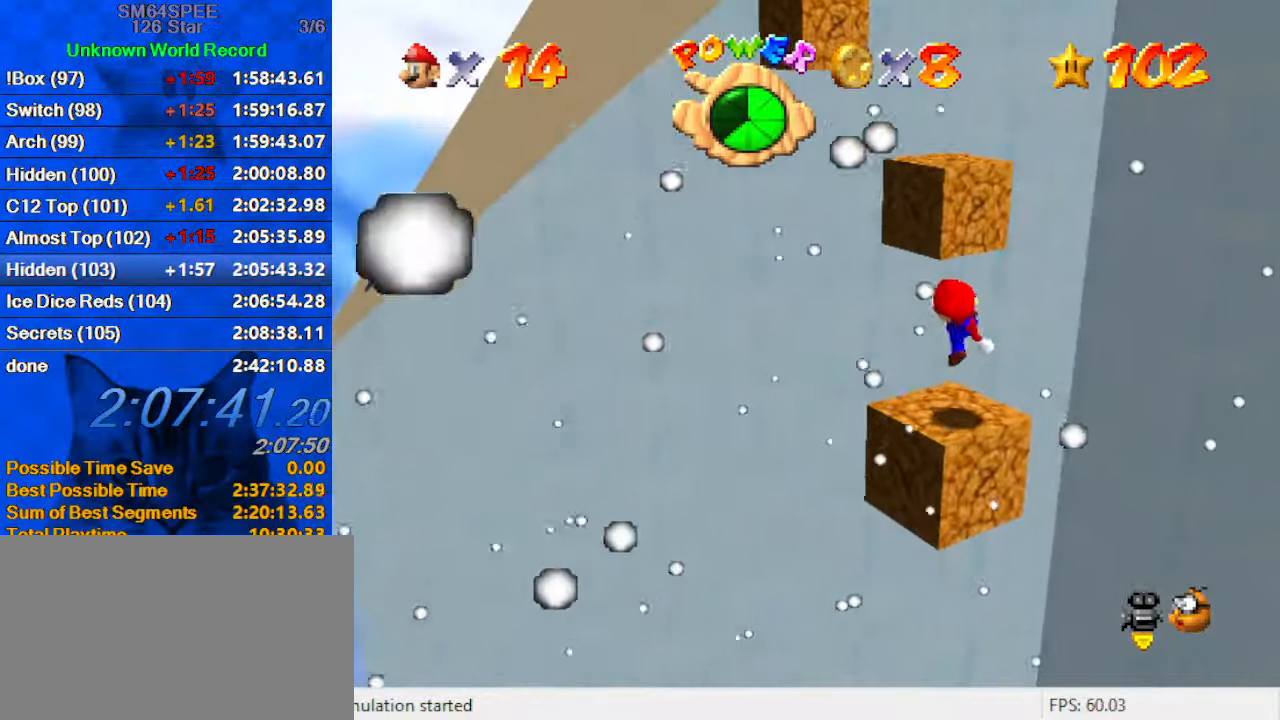
{"keys": ["left", "shift", "up"], "events": [[166, "shift", "down"], [266, "left", "down"], [300, "a", "down"], [433, "a", "up"]]}
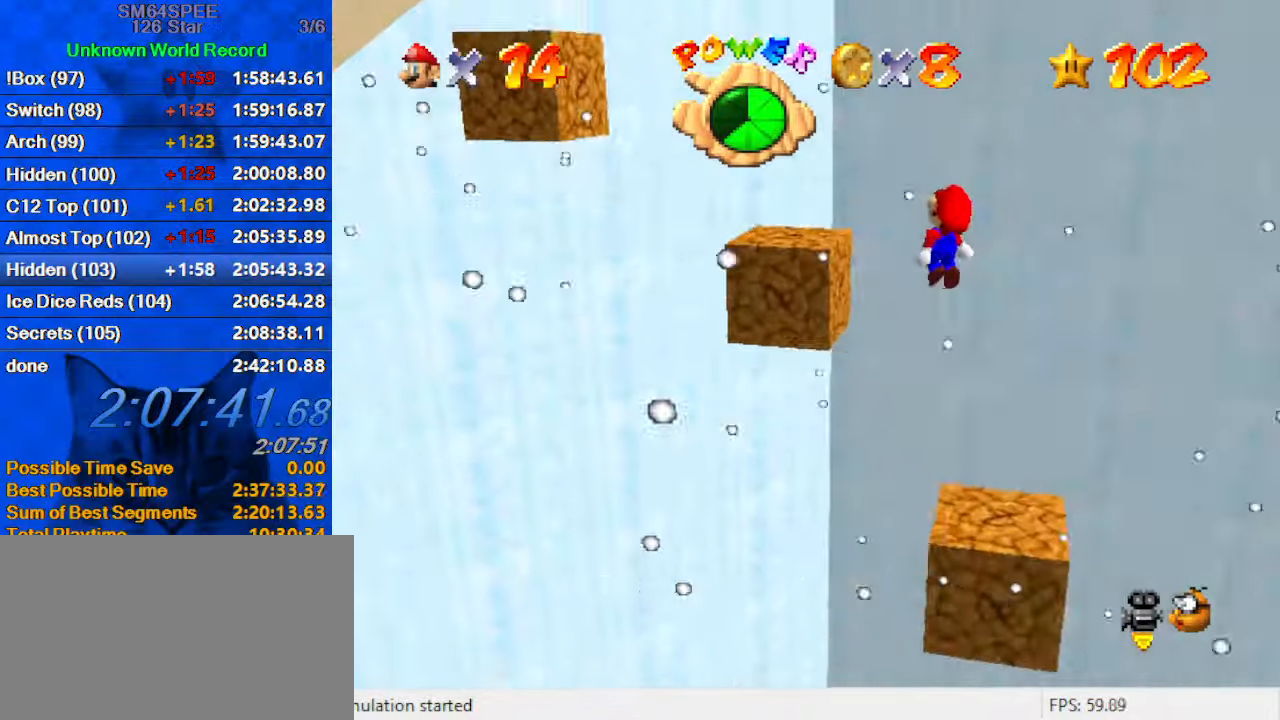
{"keys": ["d", "down", "shift"], "events": [[133, "up", "up"], [166, "ctrl", "down"], [166, "left", "up"], [333, "ctrl", "up"], [366, "d", "down"], [400, "down", "down"], [466, "d", "up"], [500, "d", "down"]]}
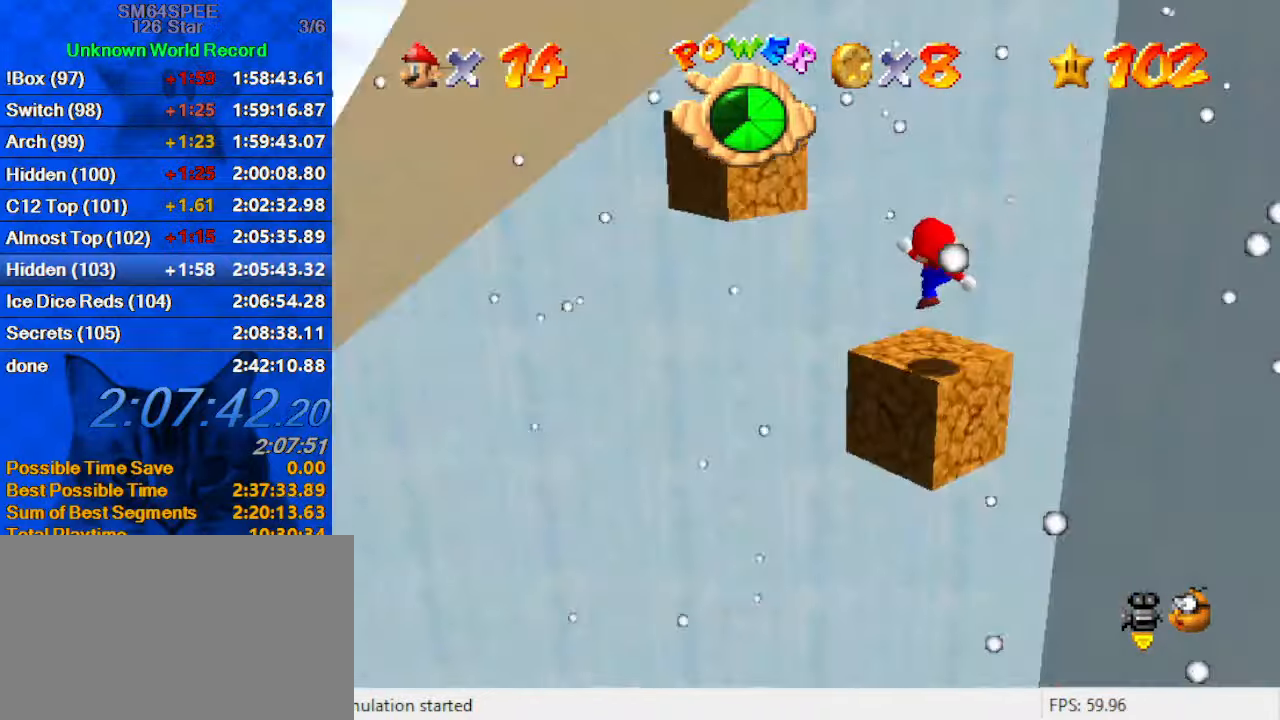
{"keys": ["shift", "up"], "events": [[100, "d", "up"], [133, "down", "up"], [333, "up", "down"]]}
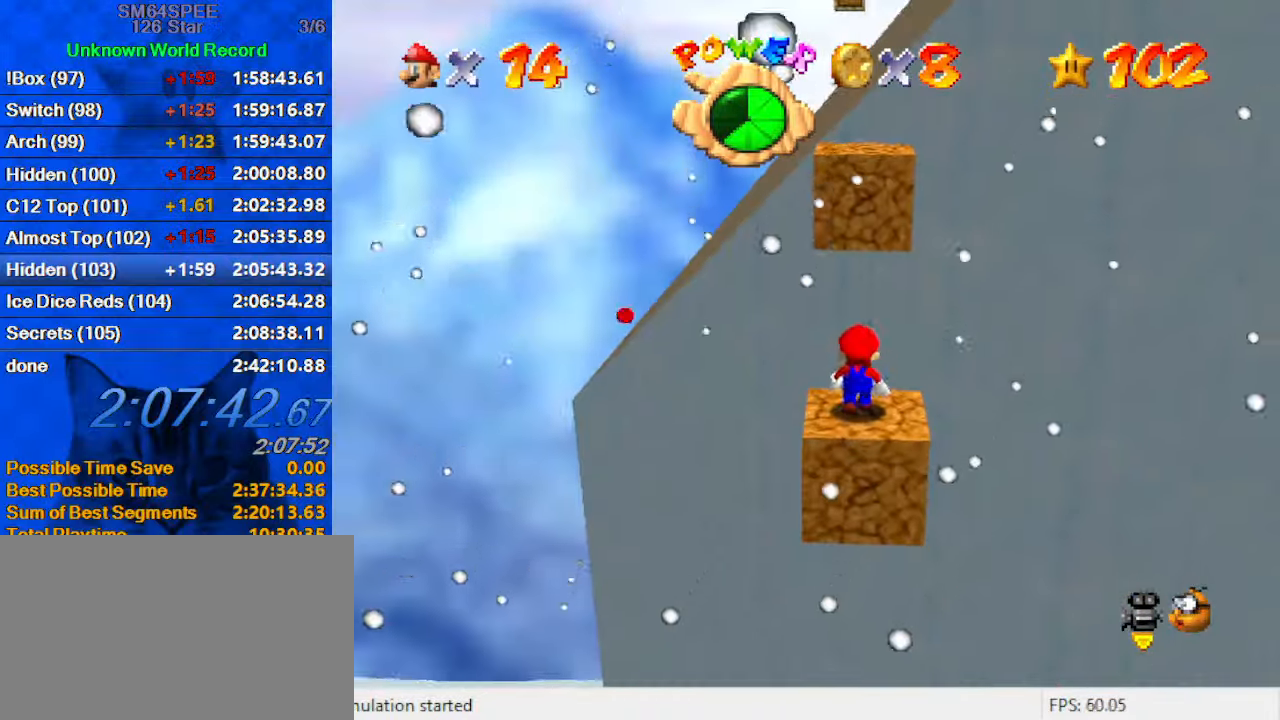
{"keys": ["left", "shift", "up"], "events": [[33, "ctrl", "down"], [33, "up", "up"], [100, "a", "down"], [100, "ctrl", "up"], [166, "shift", "up"], [266, "a", "up"], [266, "left", "down"], [266, "up", "down"], [500, "shift", "down"]]}
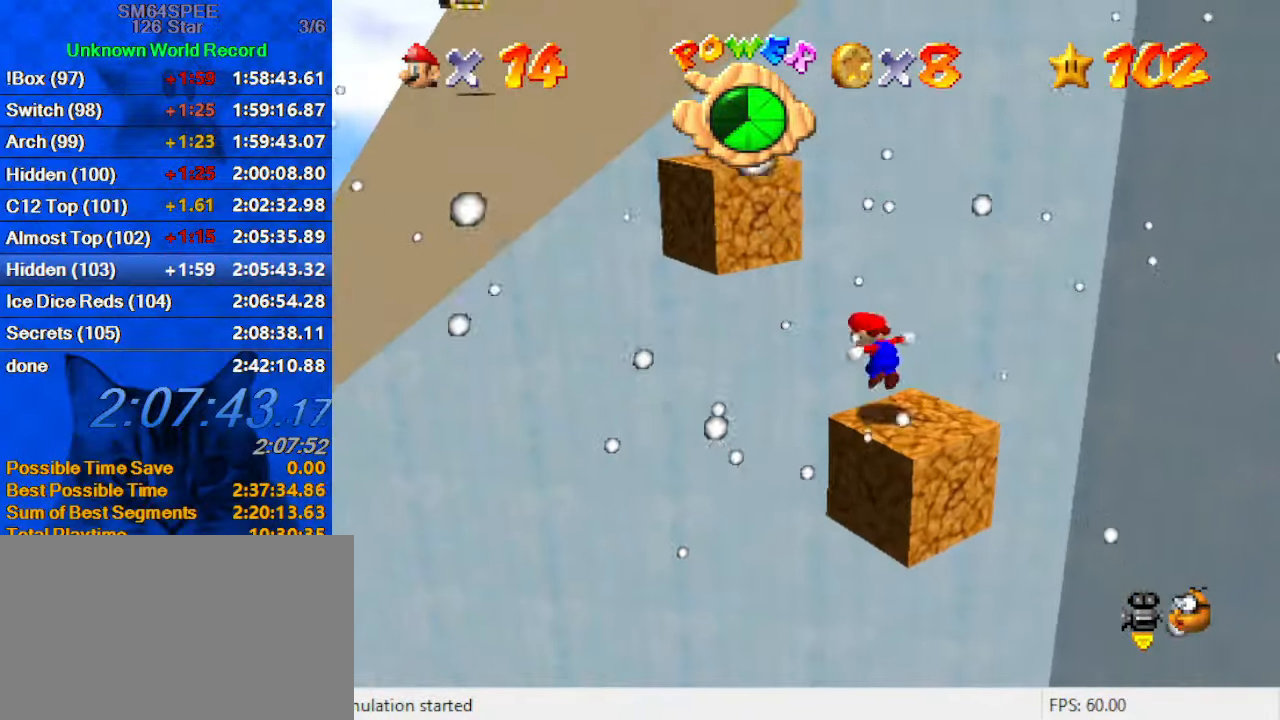
{"keys": ["ctrl", "left", "shift"], "events": [[433, "ctrl", "down"], [500, "up", "up"]]}
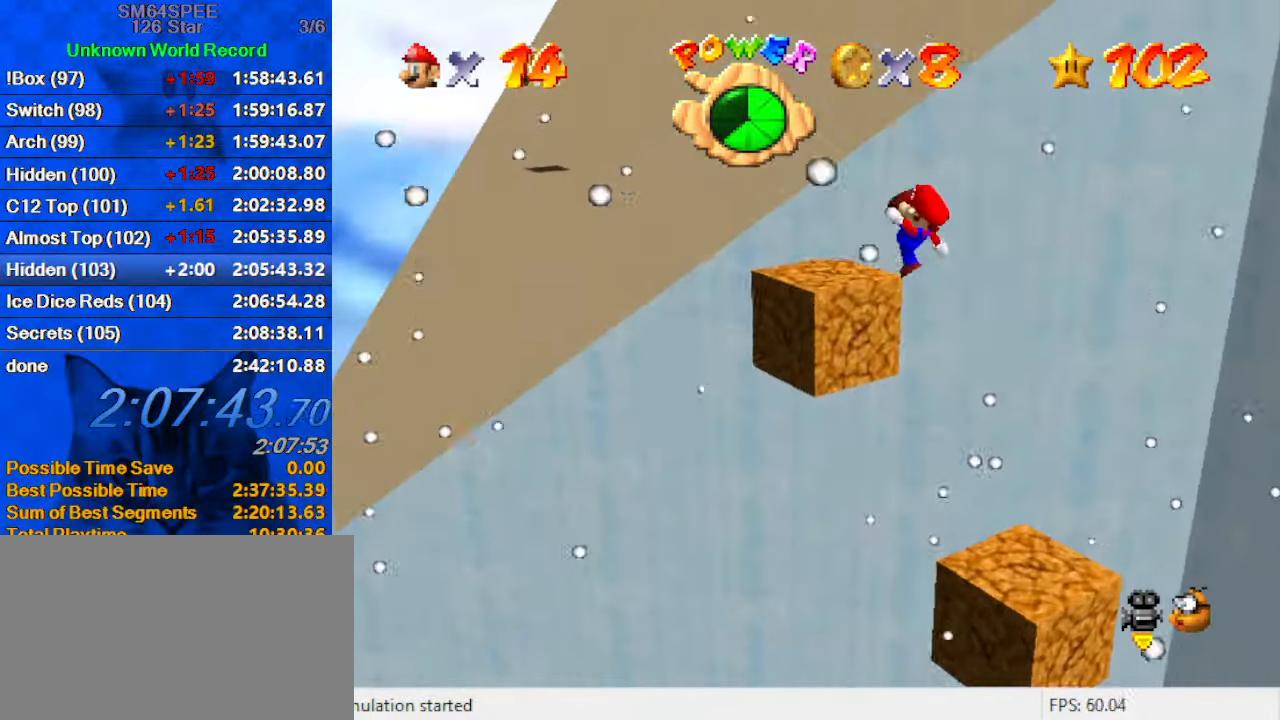
{"keys": ["shift", "up"], "events": [[100, "ctrl", "up"], [100, "left", "up"], [133, "down", "down"], [166, "right", "down"], [333, "down", "up"], [333, "right", "up"], [500, "up", "down"]]}
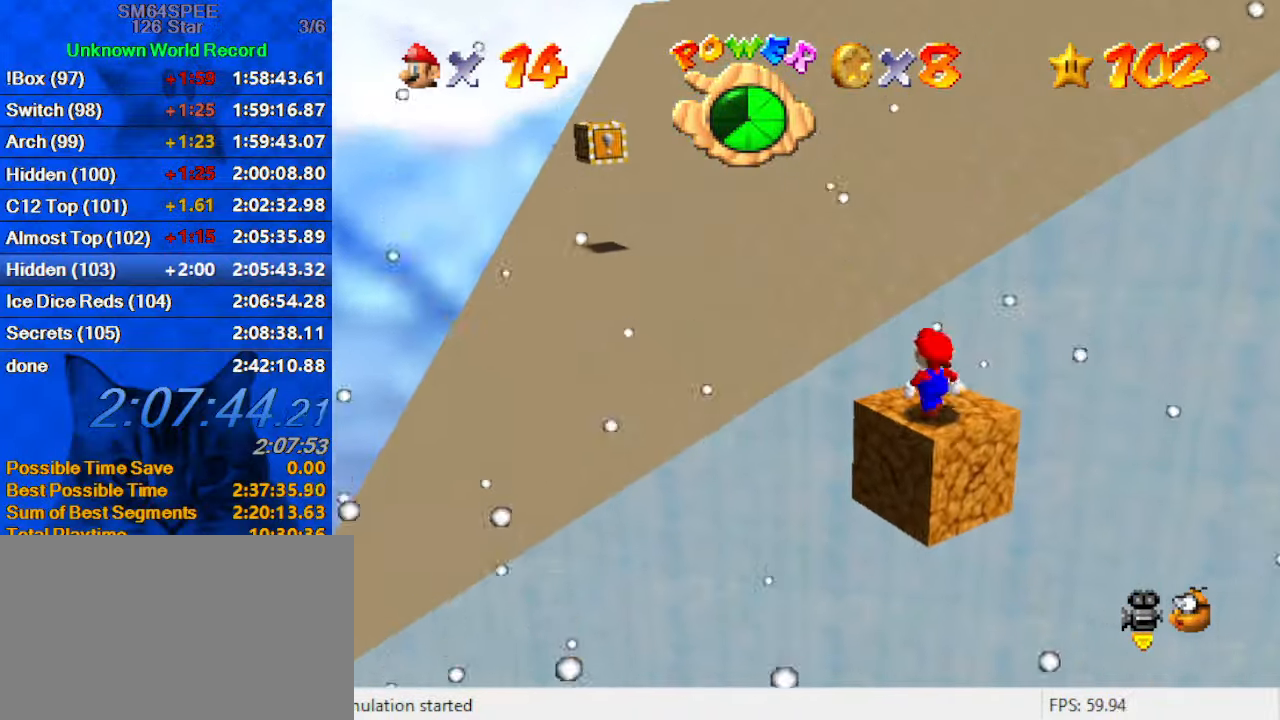
{"keys": ["up"], "events": [[133, "ctrl", "down"], [200, "up", "up"], [300, "ctrl", "up"], [300, "d", "down"], [300, "shift", "up"], [366, "up", "down"], [433, "d", "up"]]}
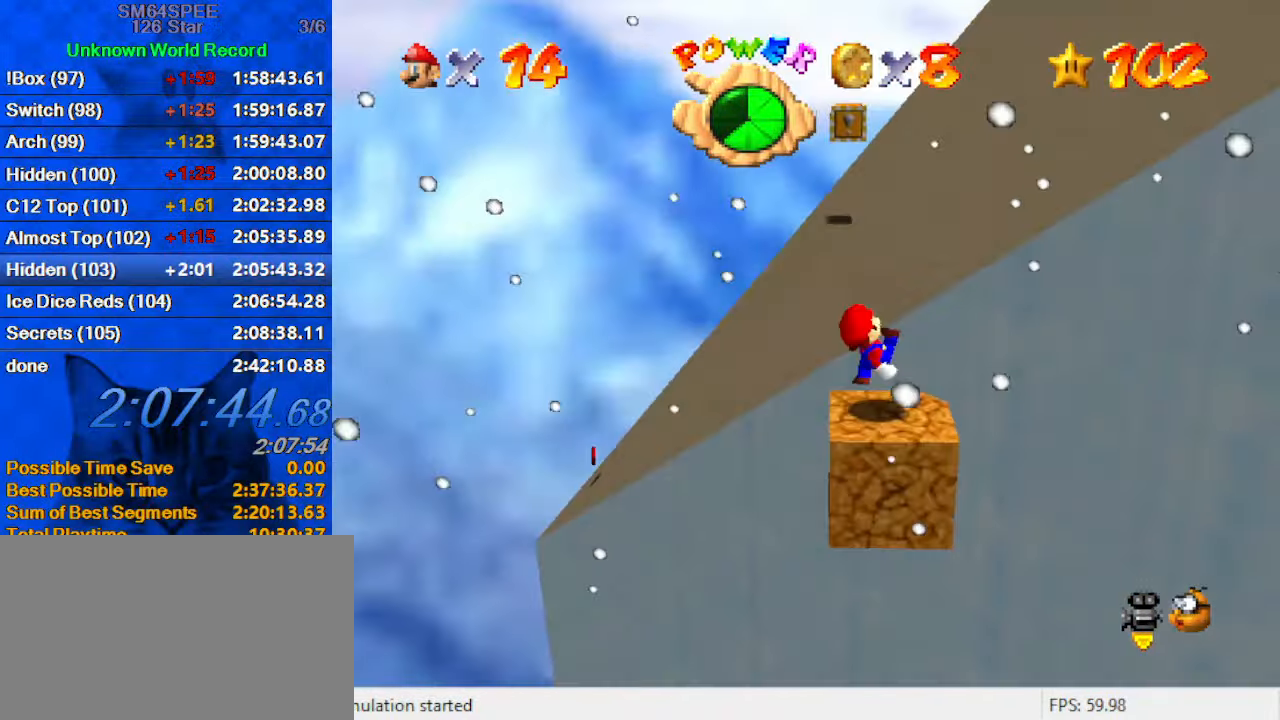
{"keys": ["shift", "up"], "events": [[66, "right", "down"], [66, "shift", "down"], [266, "a", "down"], [266, "right", "up"], [433, "a", "up"]]}
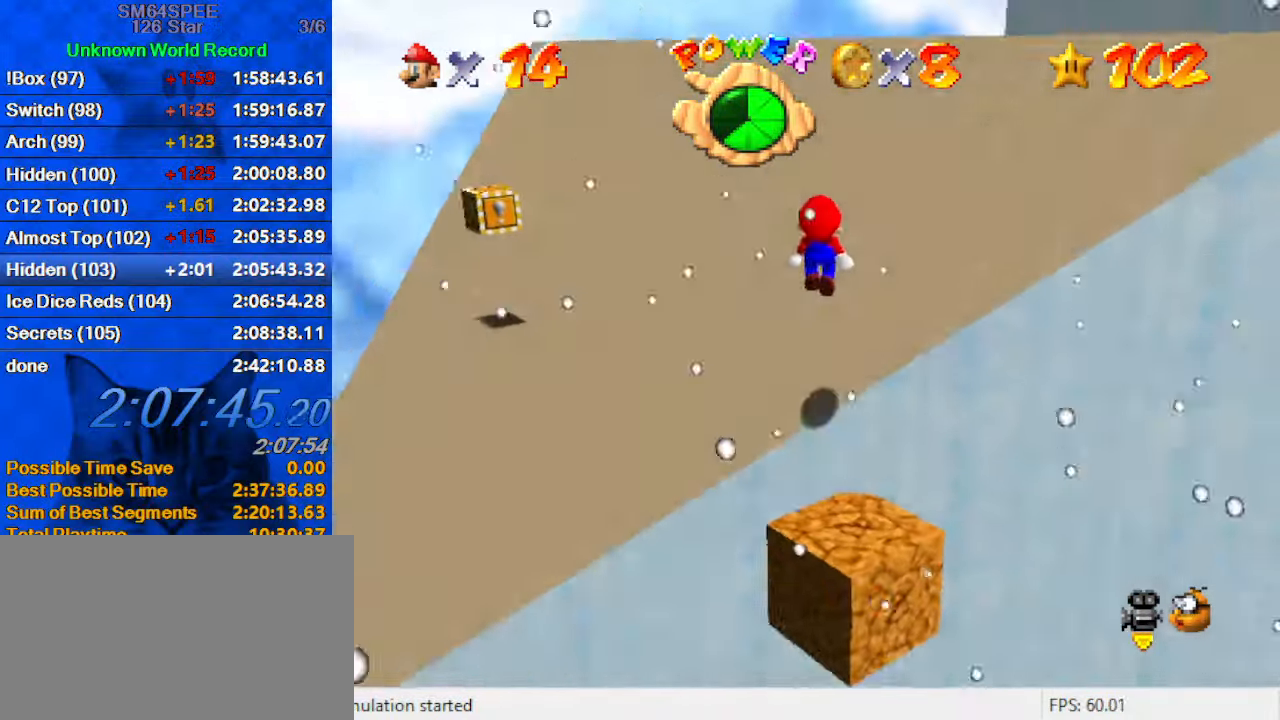
{"keys": ["left", "shift", "up"], "events": [[133, "shift", "up"], [300, "shift", "down"], [500, "left", "down"]]}
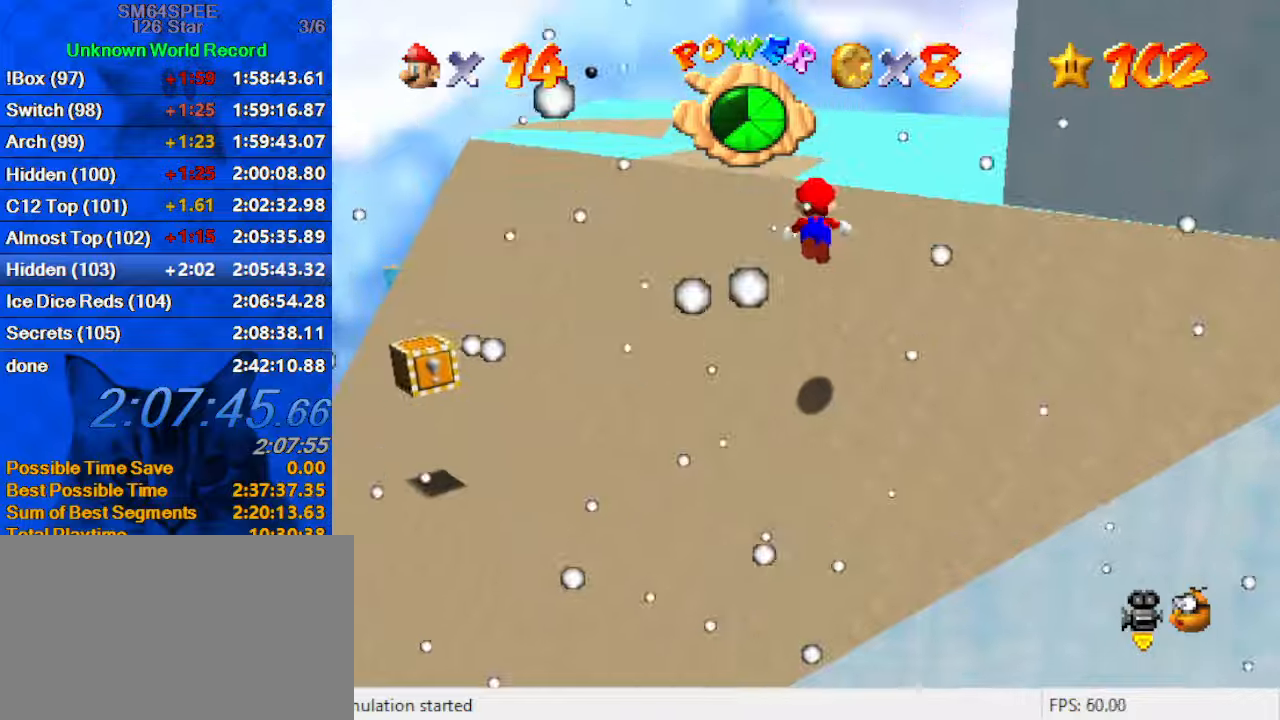
{"keys": ["up"], "events": [[433, "left", "up"], [467, "shift", "up"]]}
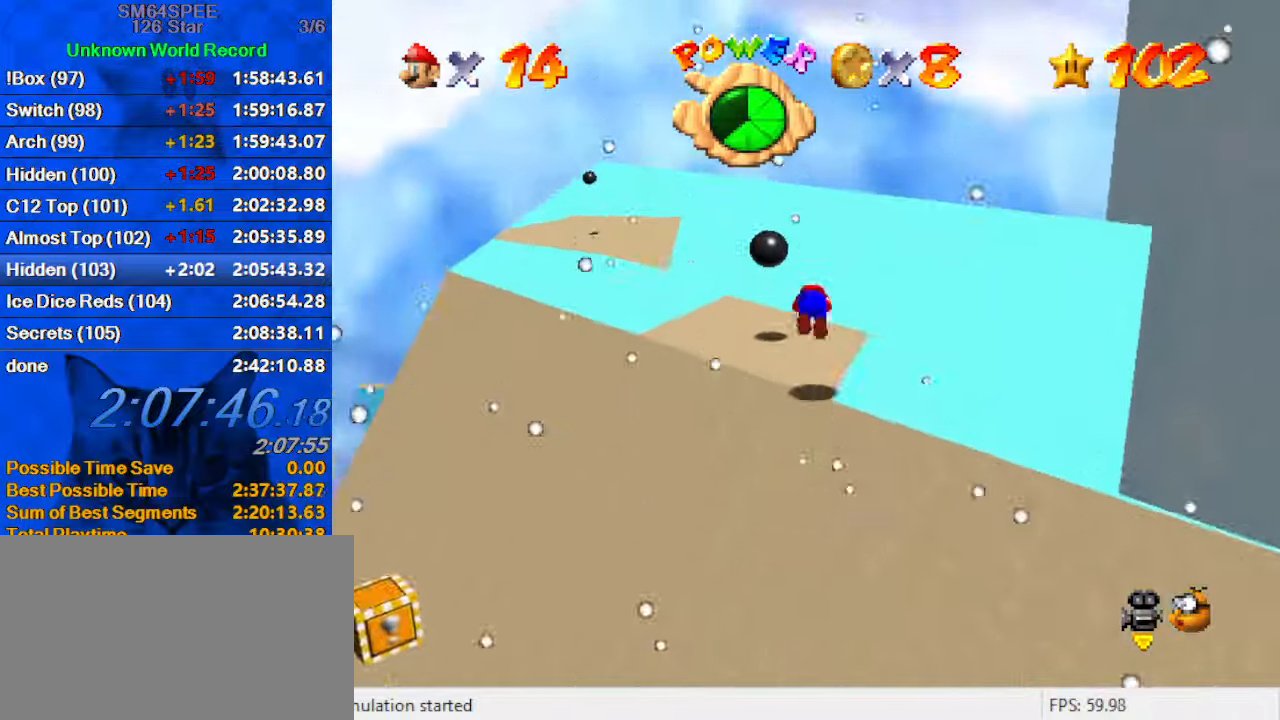
{"keys": ["down", "left", "shift"], "events": [[67, "right", "down"], [200, "right", "up"], [200, "up", "up"], [233, "right", "down"], [300, "up", "down"], [333, "right", "up"], [333, "shift", "down"], [333, "up", "up"], [400, "left", "down"], [433, "down", "down"]]}
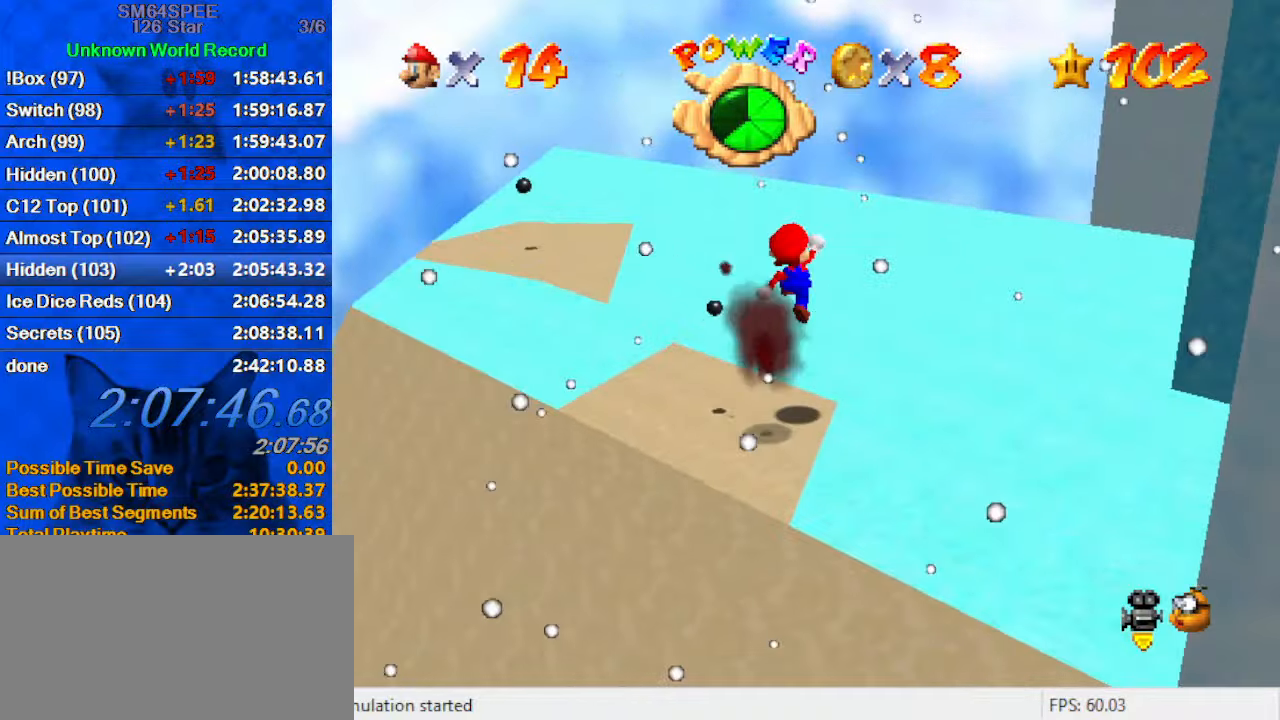
{"keys": ["down"], "events": [[33, "a", "down"], [167, "left", "up"], [200, "a", "up"], [200, "shift", "up"], [300, "ctrl", "down"], [433, "ctrl", "up"]]}
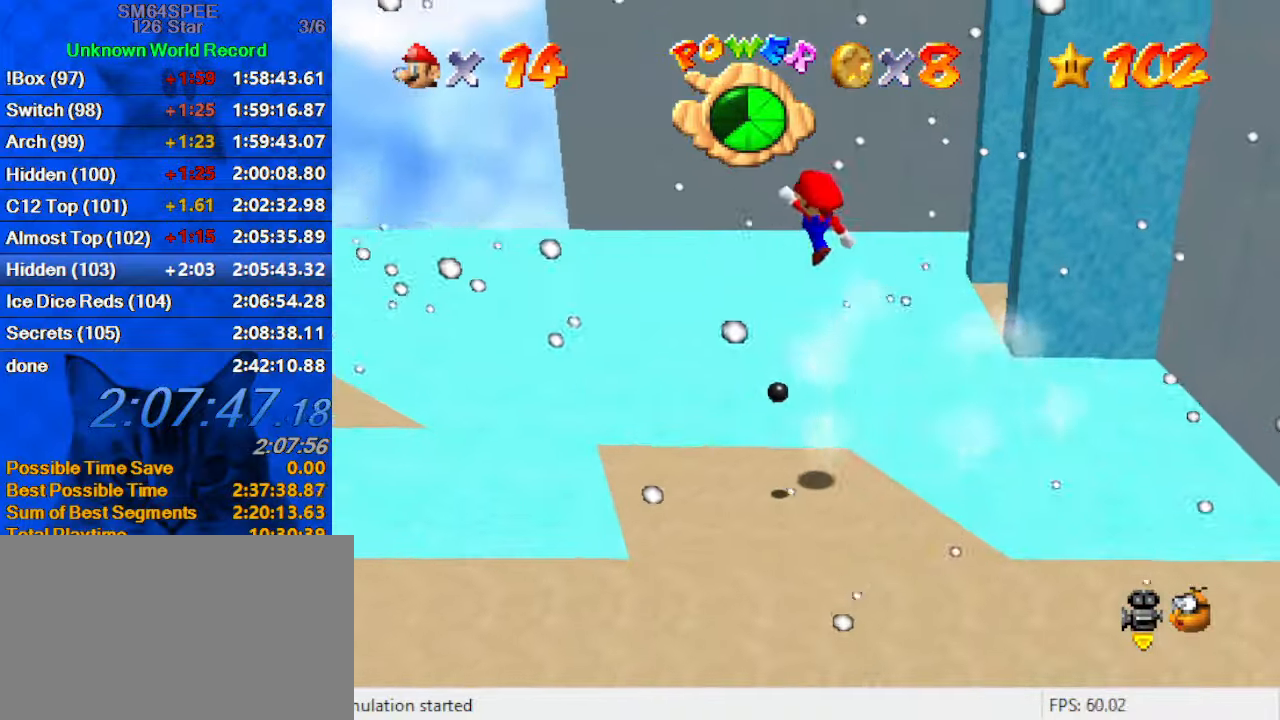
{"keys": [], "events": [[100, "down", "up"], [333, "left", "down"], [333, "up", "down"], [367, "left", "up"], [367, "up", "up"]]}
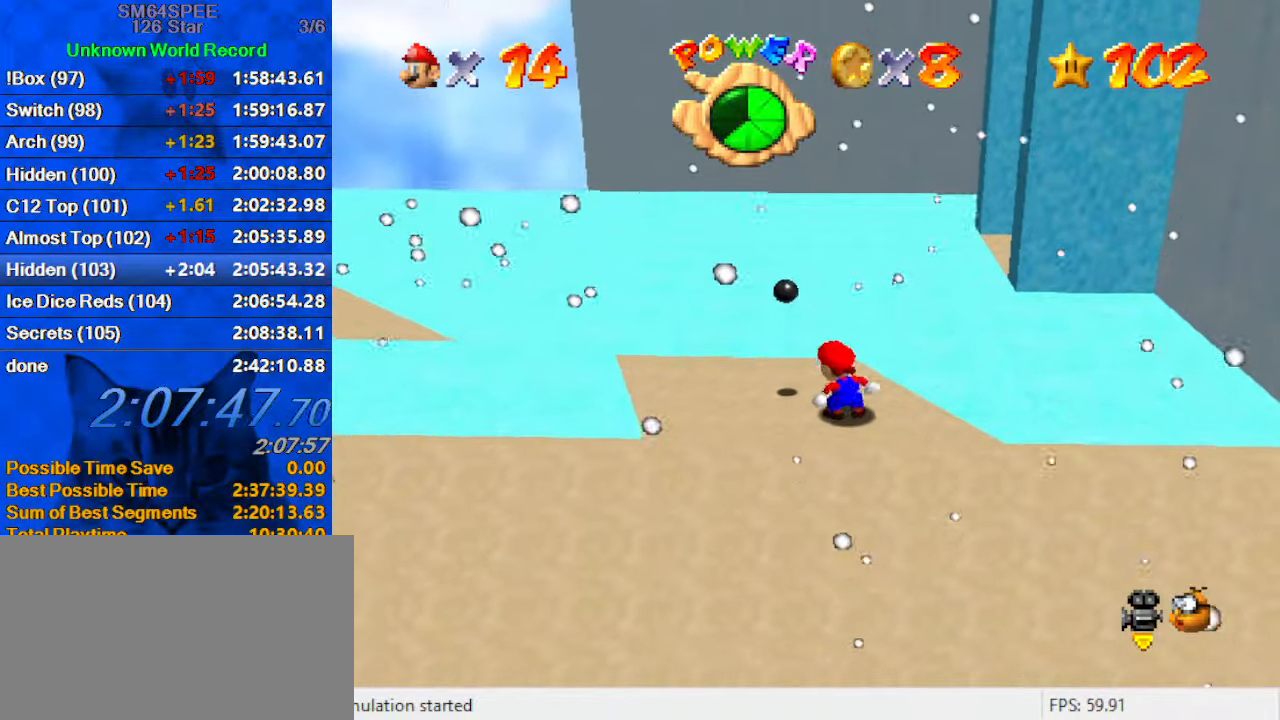
{"keys": ["shift", "up", "y"], "events": [[100, "up", "down"], [233, "right", "down"], [333, "y", "down"], [367, "shift", "down"], [433, "right", "up"]]}
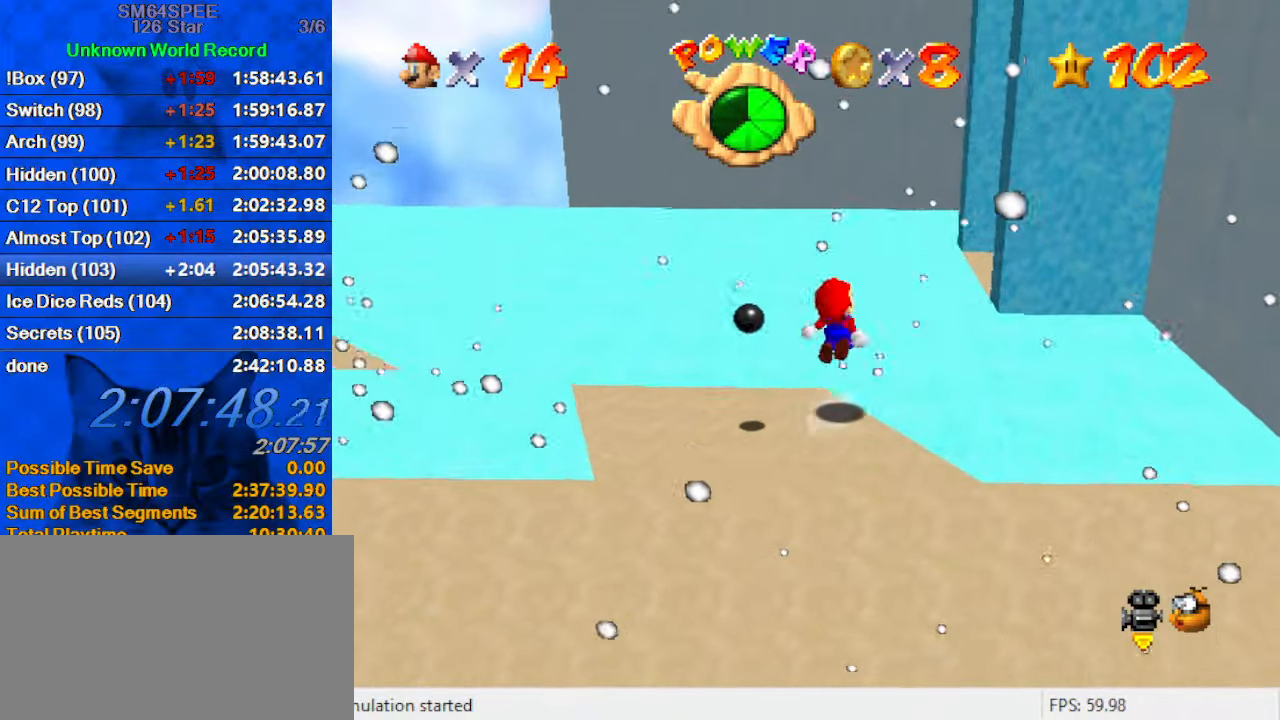
{"keys": ["up"], "events": [[67, "shift", "up"], [67, "y", "up"], [267, "right", "down"], [300, "a", "down"], [433, "a", "up"], [433, "right", "up"]]}
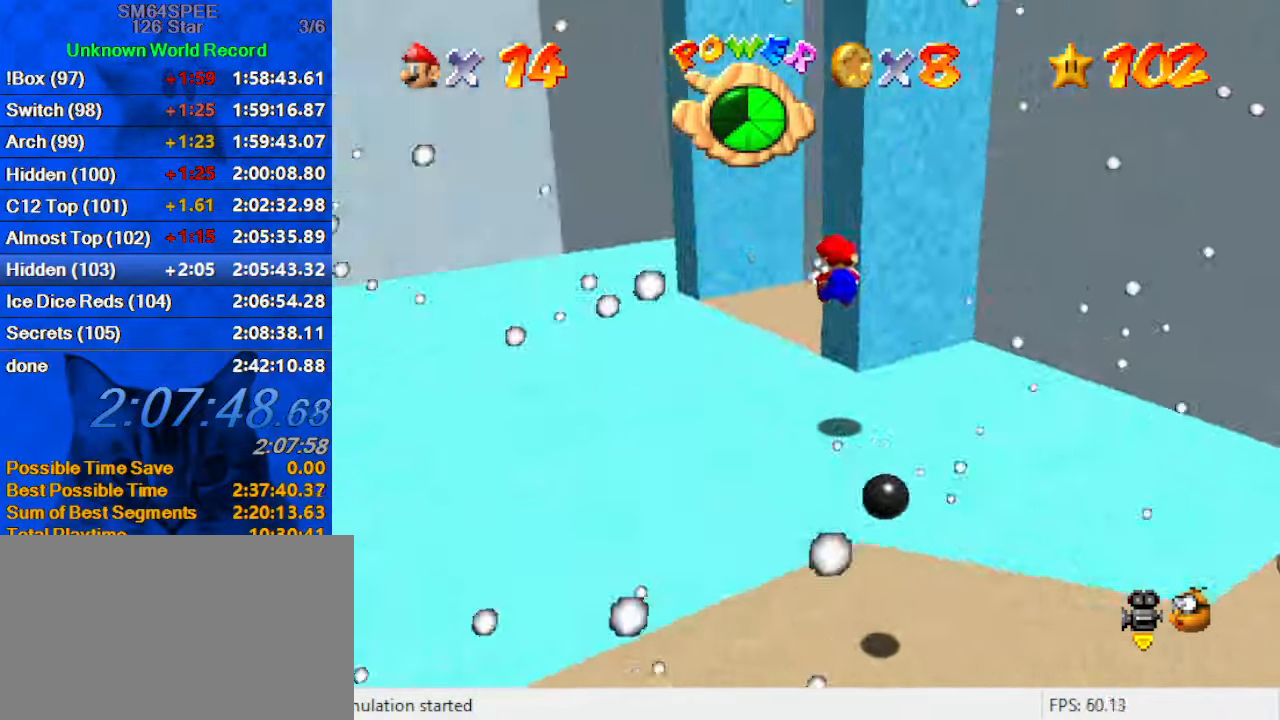
{"keys": ["right"], "events": [[33, "a", "down"], [233, "a", "up"], [300, "right", "down"], [500, "up", "up"]]}
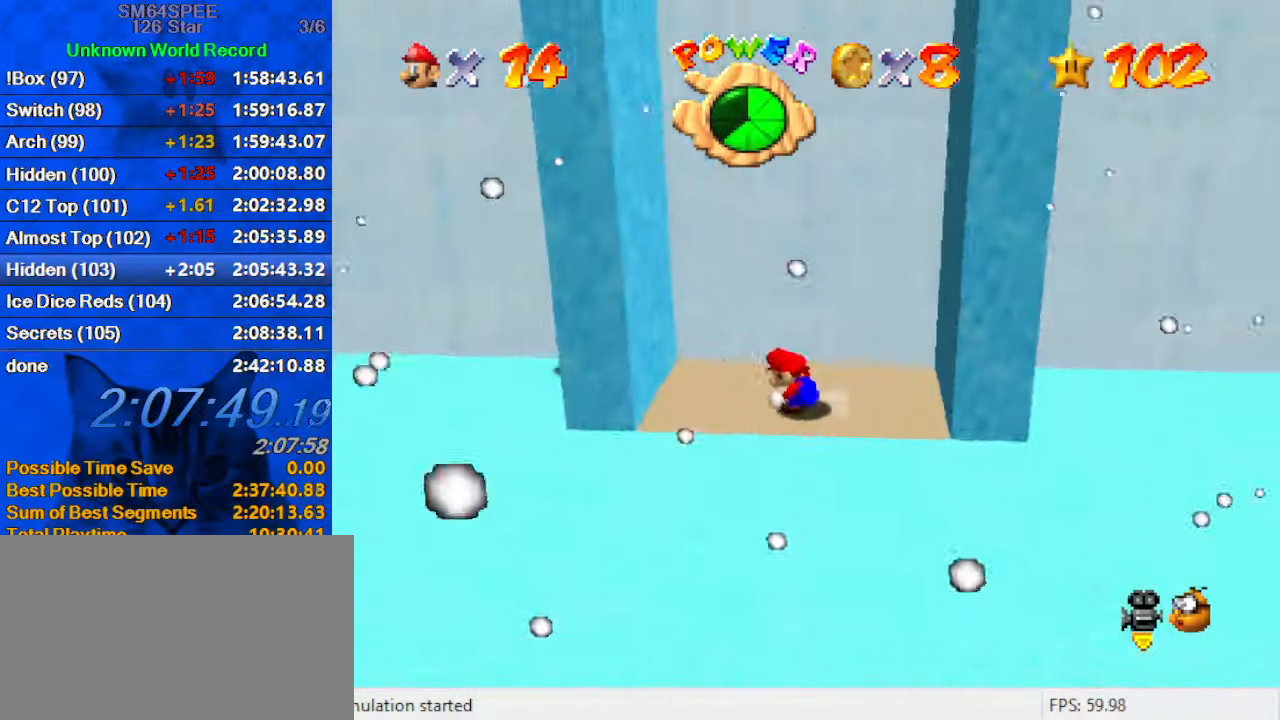
{"keys": ["right", "shift"], "events": [[133, "shift", "down"]]}
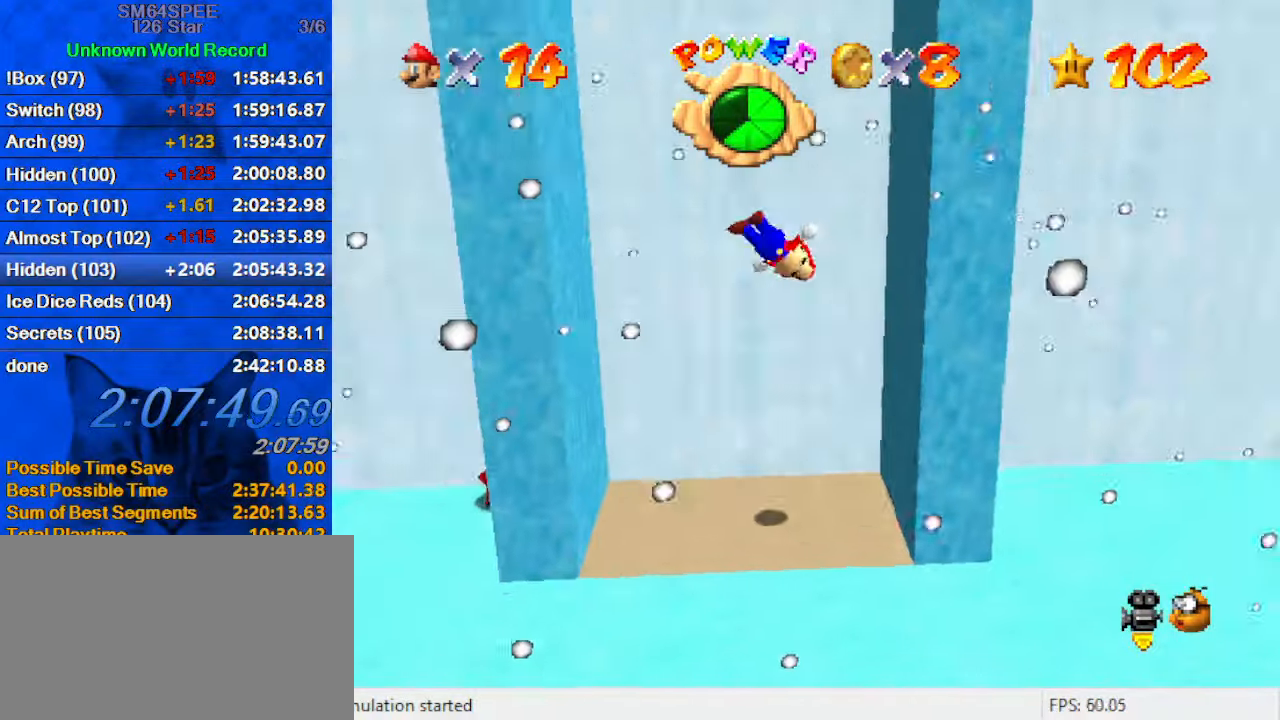
{"keys": ["left", "shift"], "events": [[167, "shift", "up"], [300, "left", "down"], [300, "right", "up"], [300, "shift", "down"]]}
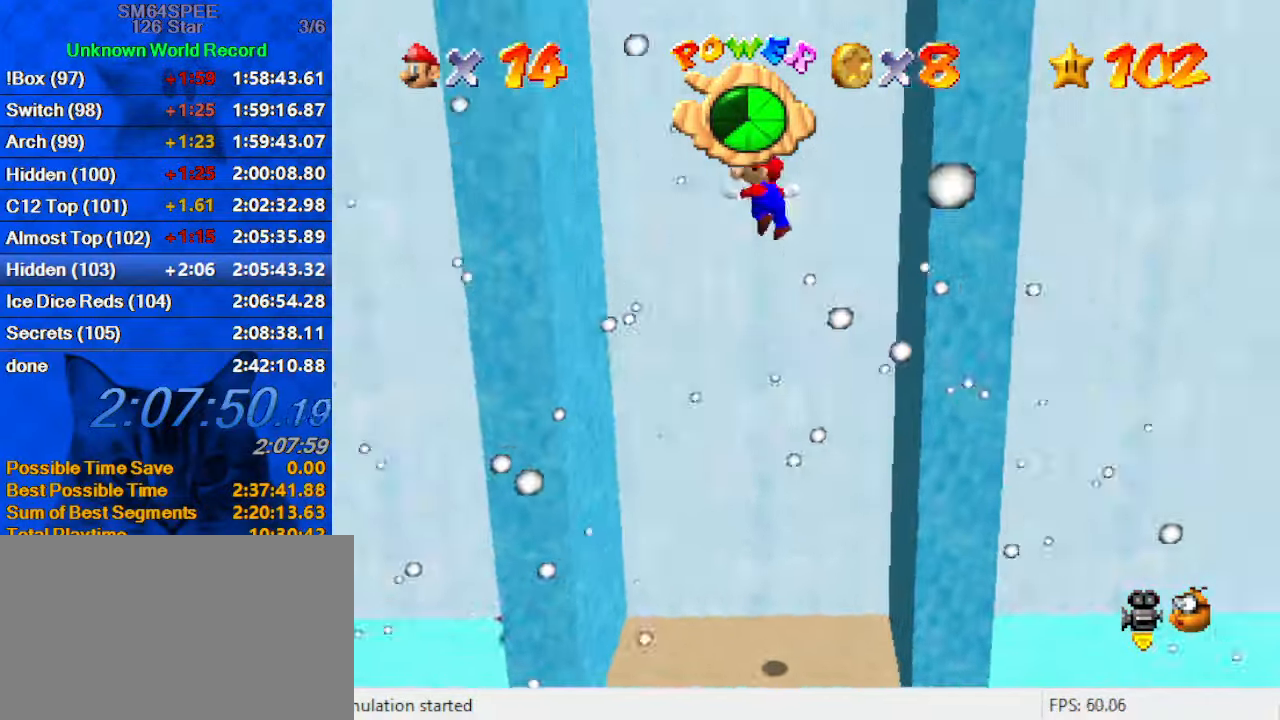
{"keys": ["right", "shift"], "events": [[200, "shift", "up"], [300, "left", "up"], [300, "right", "down"], [300, "shift", "down"]]}
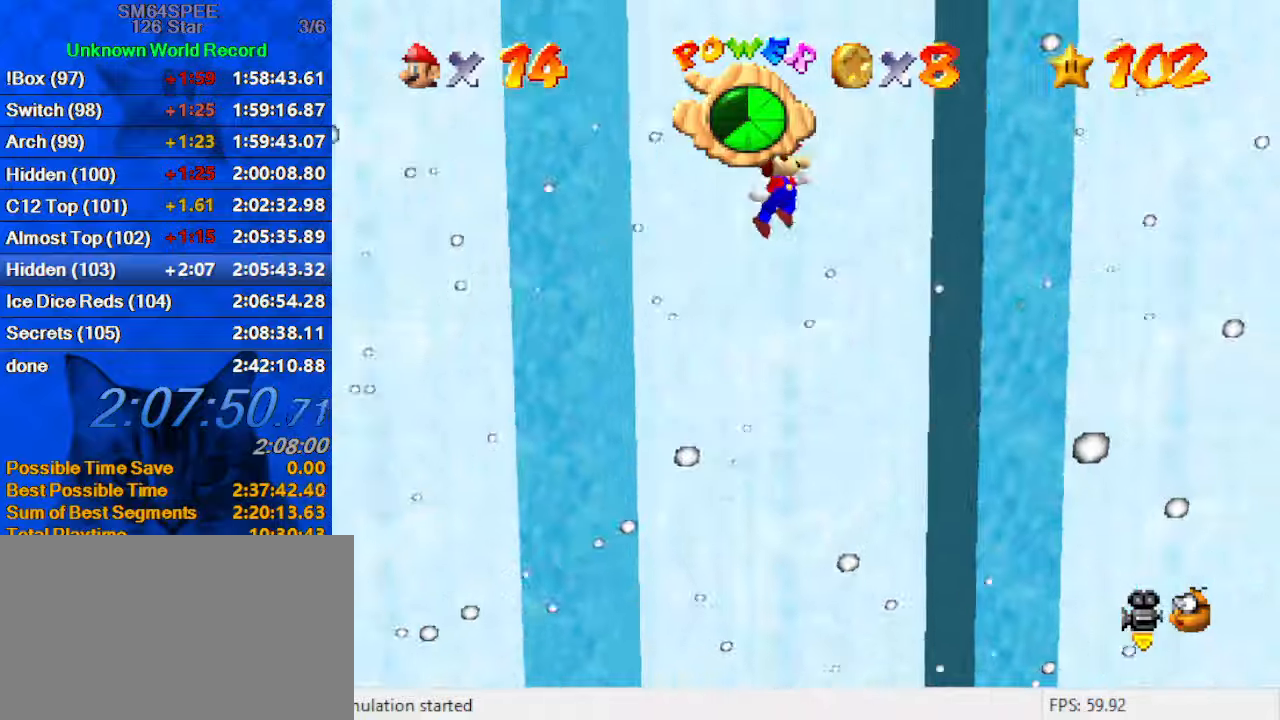
{"keys": ["left", "shift"], "events": [[200, "shift", "up"], [300, "left", "down"], [300, "shift", "down"], [333, "right", "up"]]}
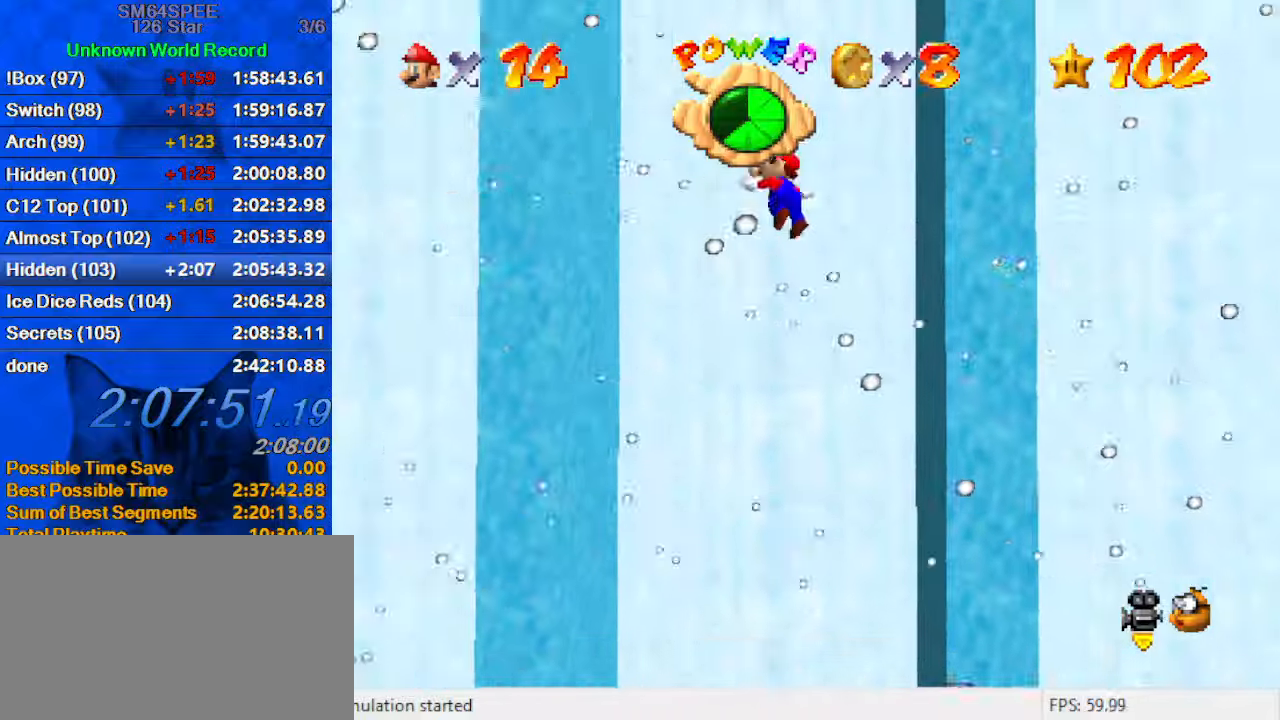
{"keys": ["right", "shift"], "events": [[233, "shift", "up"], [300, "left", "up"], [300, "right", "down"], [333, "shift", "down"]]}
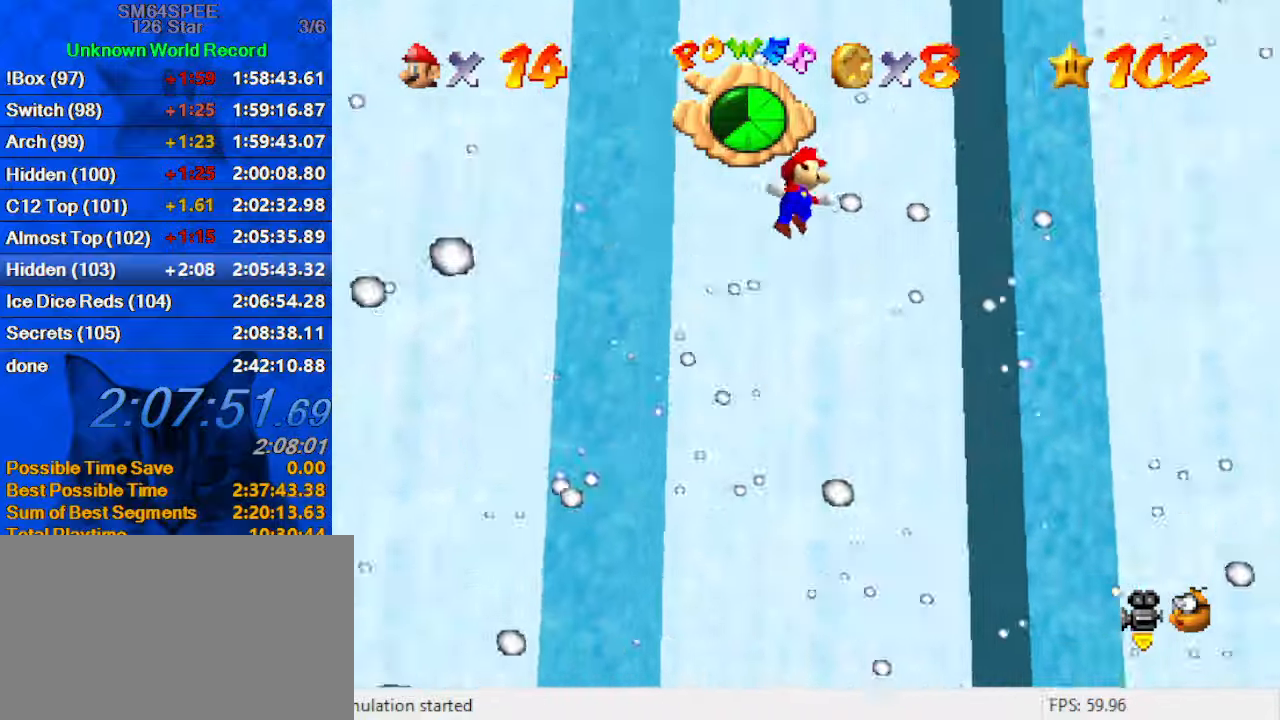
{"keys": ["left", "shift"], "events": [[266, "shift", "up"], [366, "left", "down"], [366, "right", "up"], [366, "shift", "down"]]}
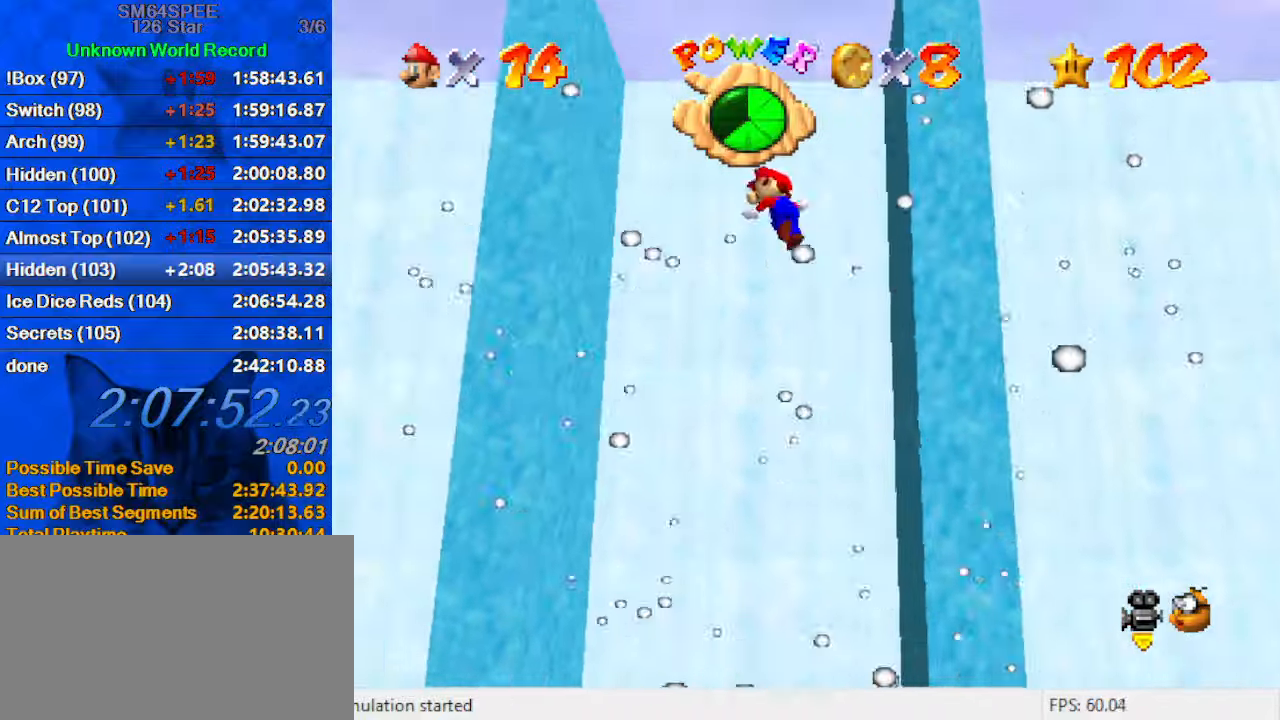
{"keys": [], "events": [[166, "shift", "up"], [366, "left", "up"], [366, "shift", "down"], [400, "shift", "up"]]}
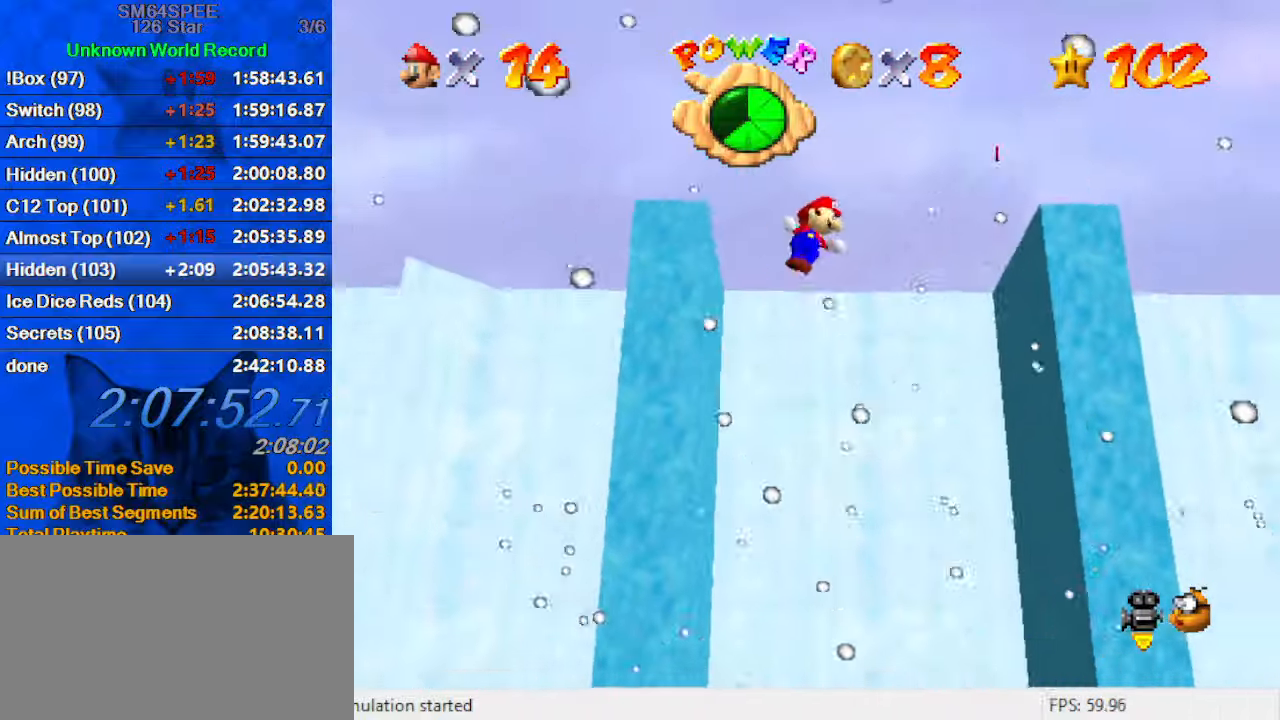
{"keys": ["left", "shift"], "events": [[66, "right", "down"], [200, "up", "down"], [333, "up", "up"], [466, "left", "down"], [466, "right", "up"], [466, "shift", "down"]]}